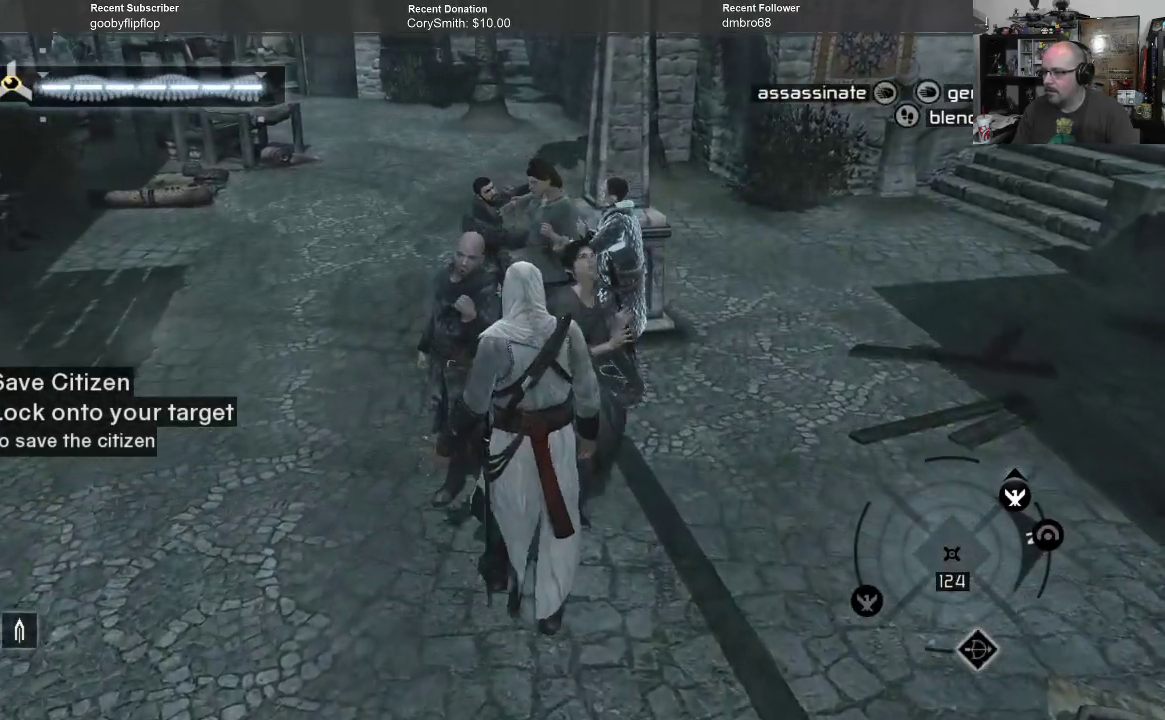
Gameplay with a controller (Xbox layout); each line is a JSON object with the inputs held at the frame after it. "events" lists button and stick changes between this image and that frame as [ms after this image, input, new state], when the widget could be followed in between.
{"buttons": [], "left_stick": "center", "right_stick": "center", "events": []}
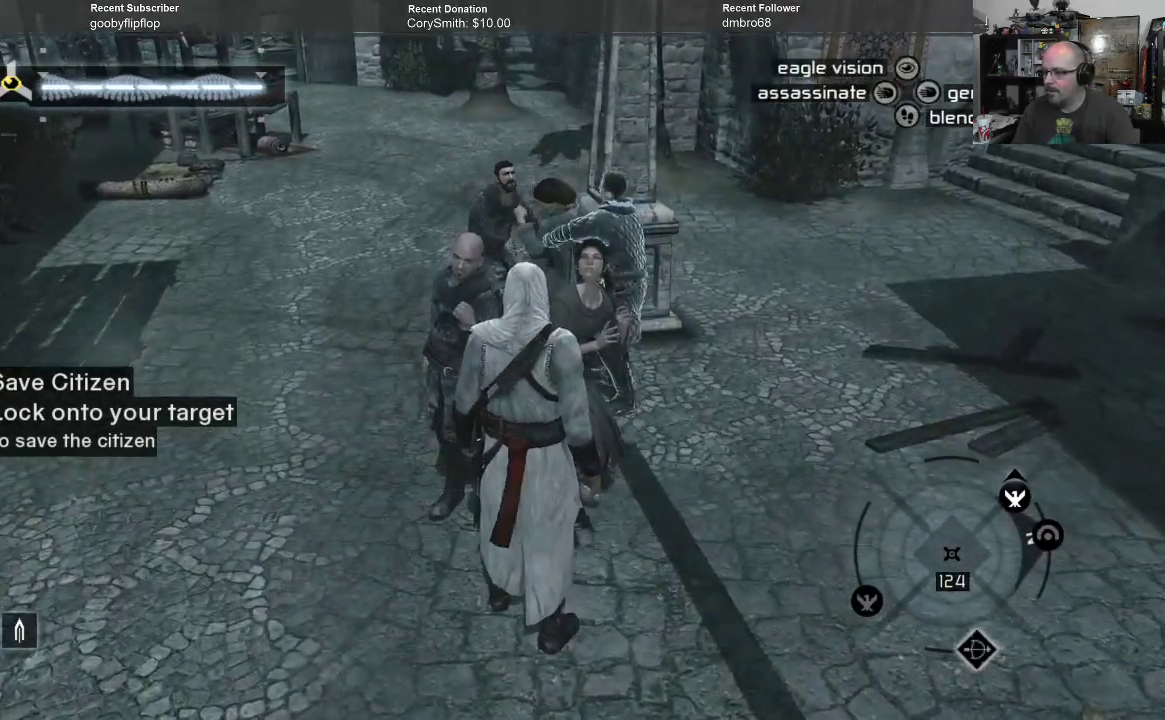
{"buttons": [], "left_stick": "center", "right_stick": "center", "events": []}
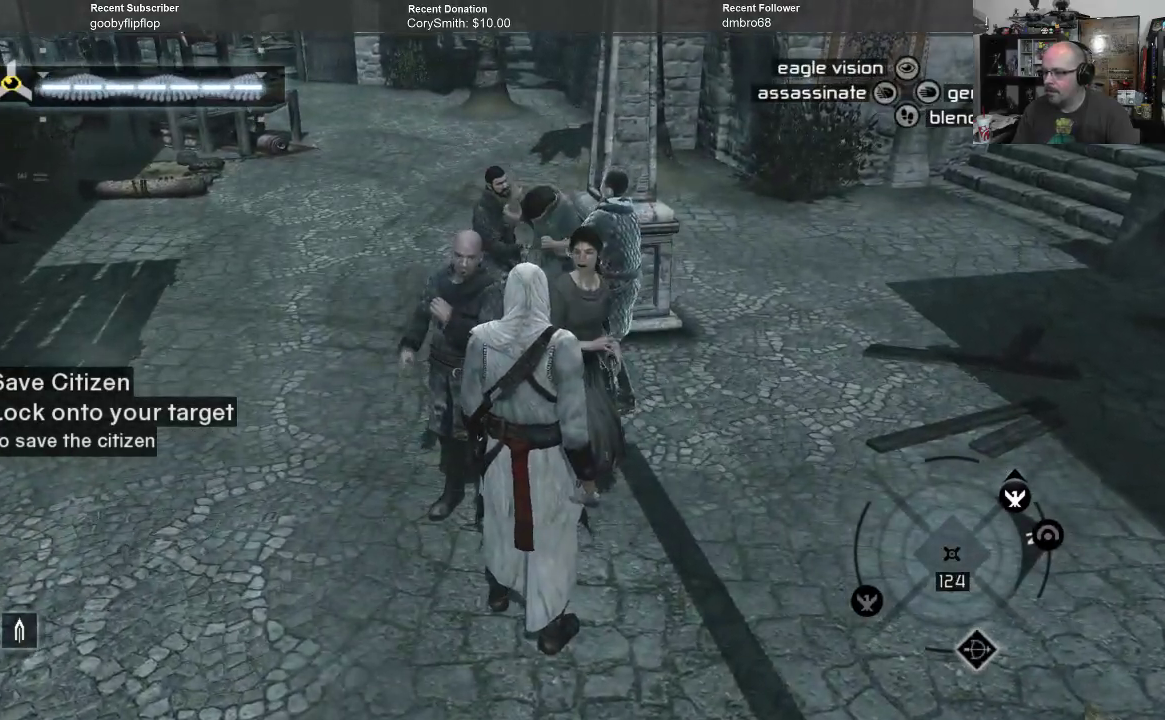
{"buttons": [], "left_stick": "center", "right_stick": "center", "events": [[67, "left_stick", "left"], [300, "left_stick", "center"], [367, "X", "down"], [467, "X", "up"]]}
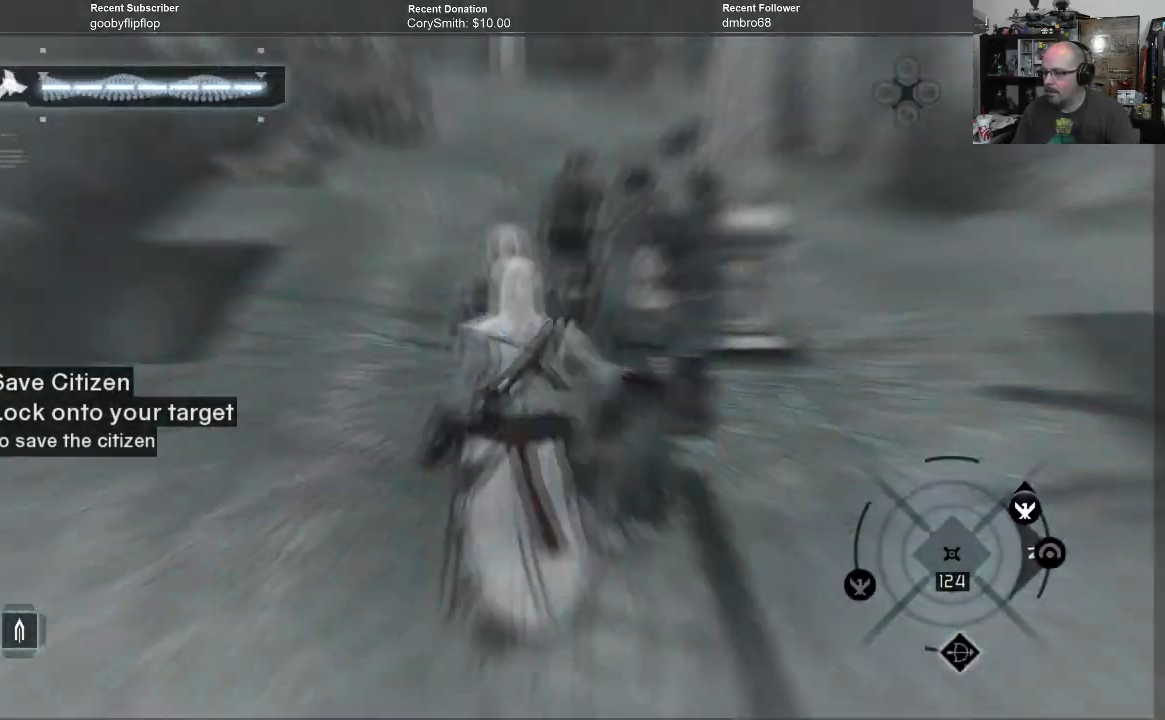
{"buttons": [], "left_stick": "center", "right_stick": "center", "events": []}
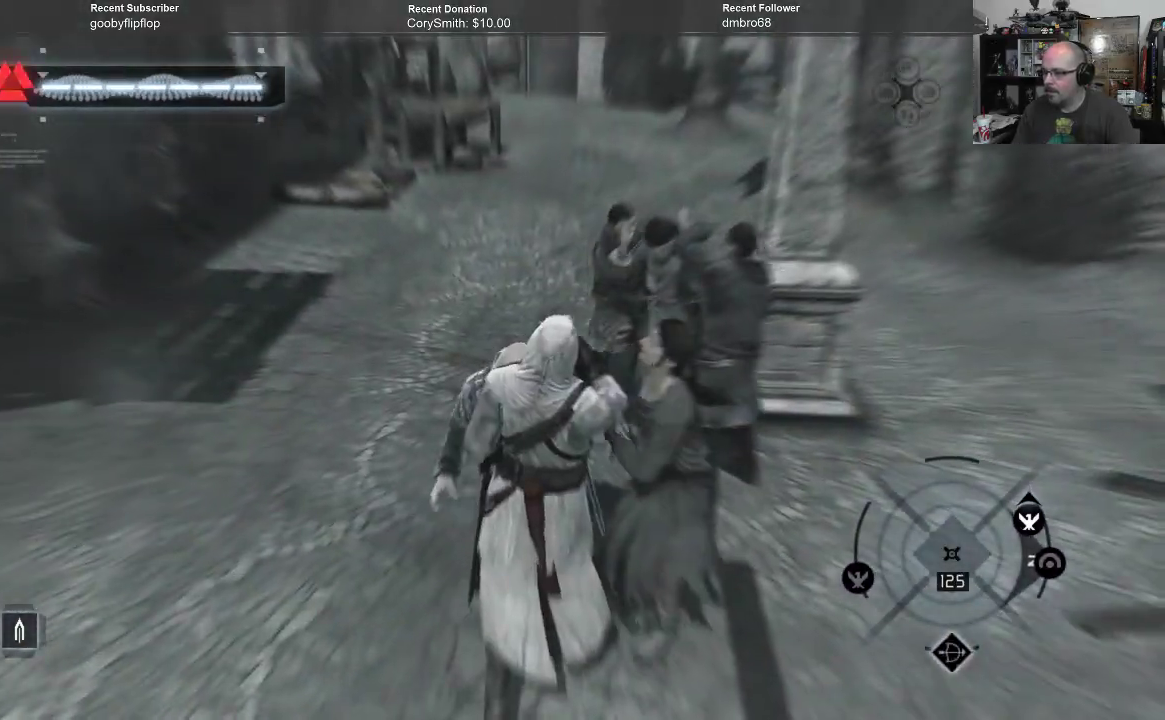
{"buttons": [], "left_stick": "center", "right_stick": "center", "events": []}
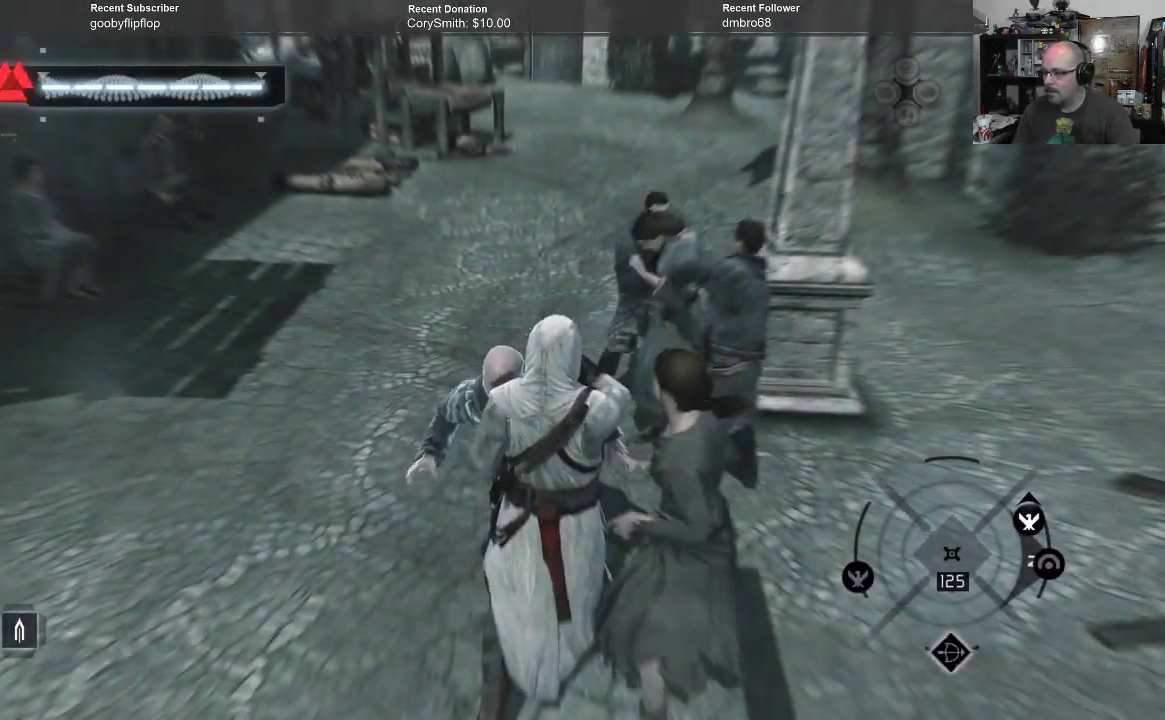
{"buttons": [], "left_stick": "center", "right_stick": "center", "events": []}
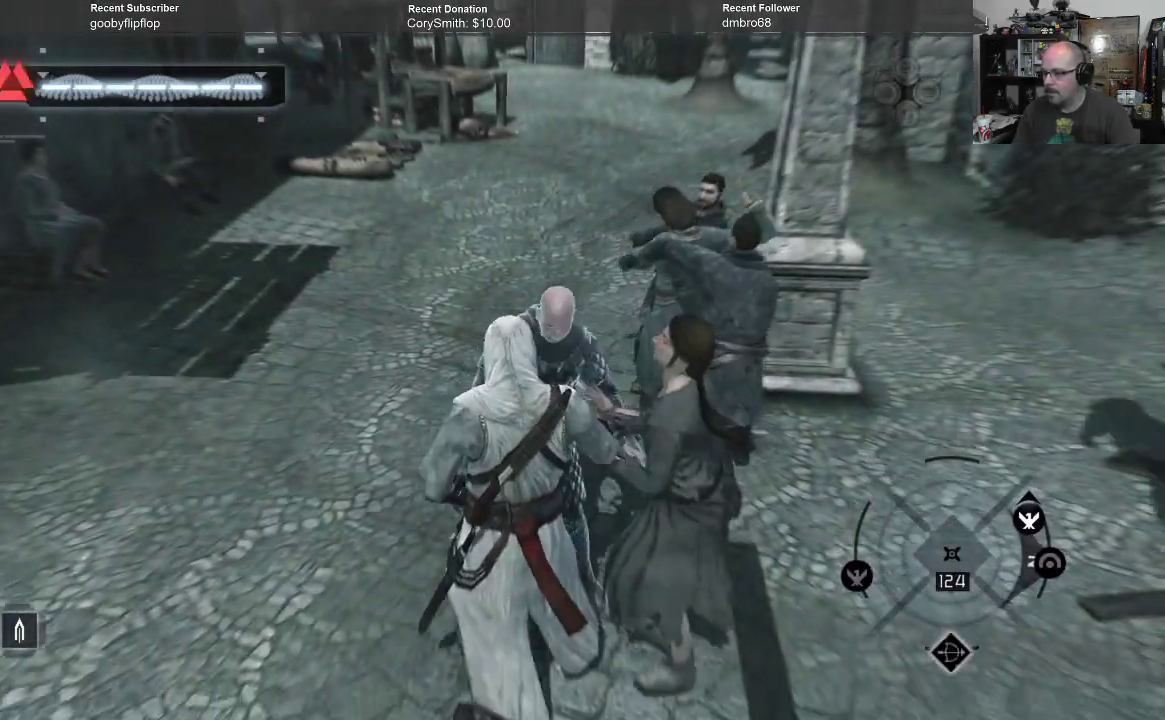
{"buttons": [], "left_stick": "center", "right_stick": "center", "events": [[167, "DPAD_RIGHT", "down"], [233, "DPAD_RIGHT", "up"]]}
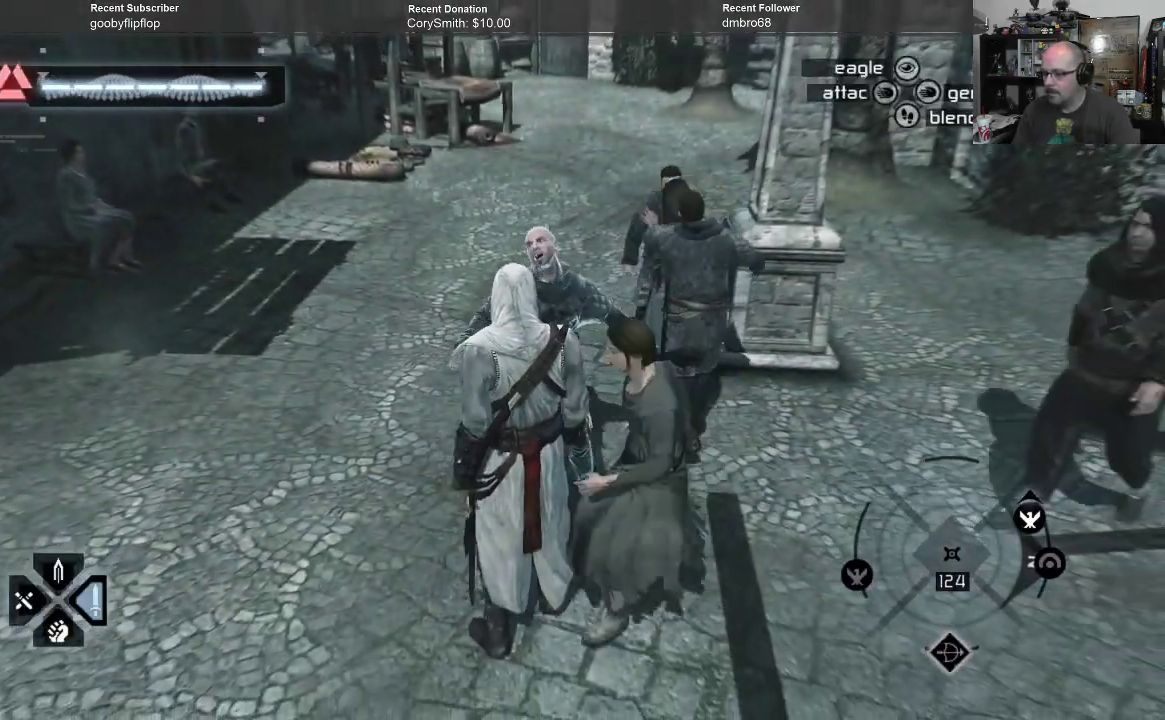
{"buttons": ["R1"], "left_stick": "center", "right_stick": "center", "events": [[467, "R1", "down"]]}
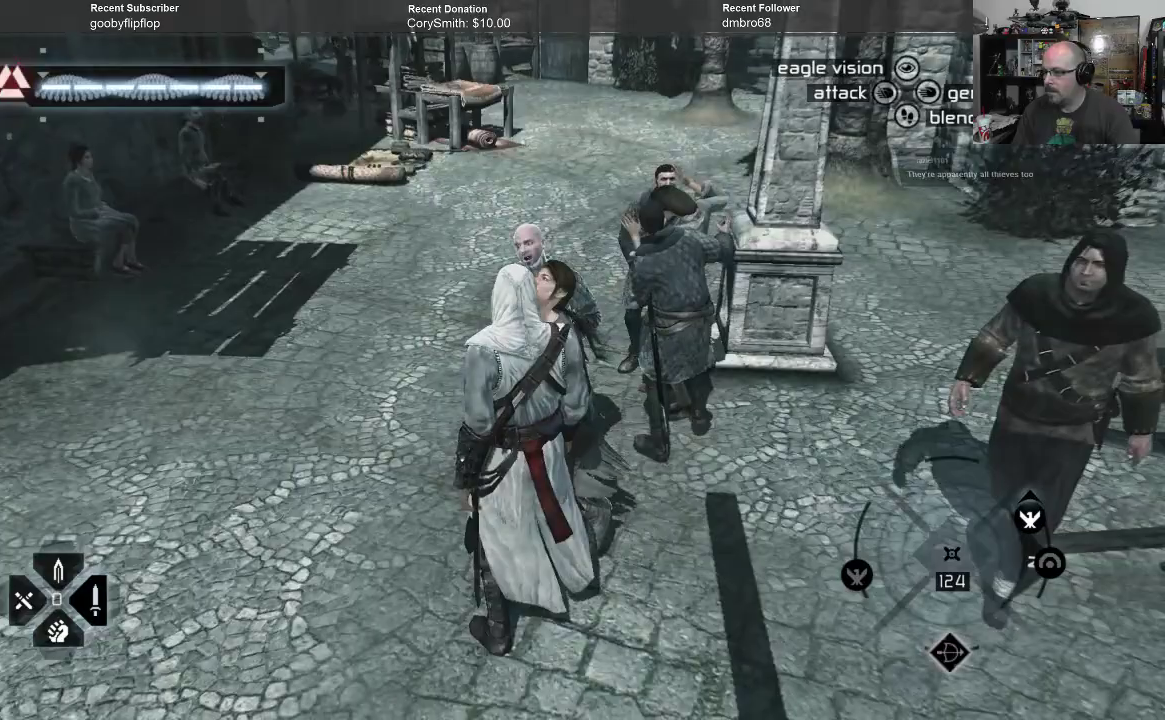
{"buttons": ["R1"], "left_stick": "center", "right_stick": "center", "events": []}
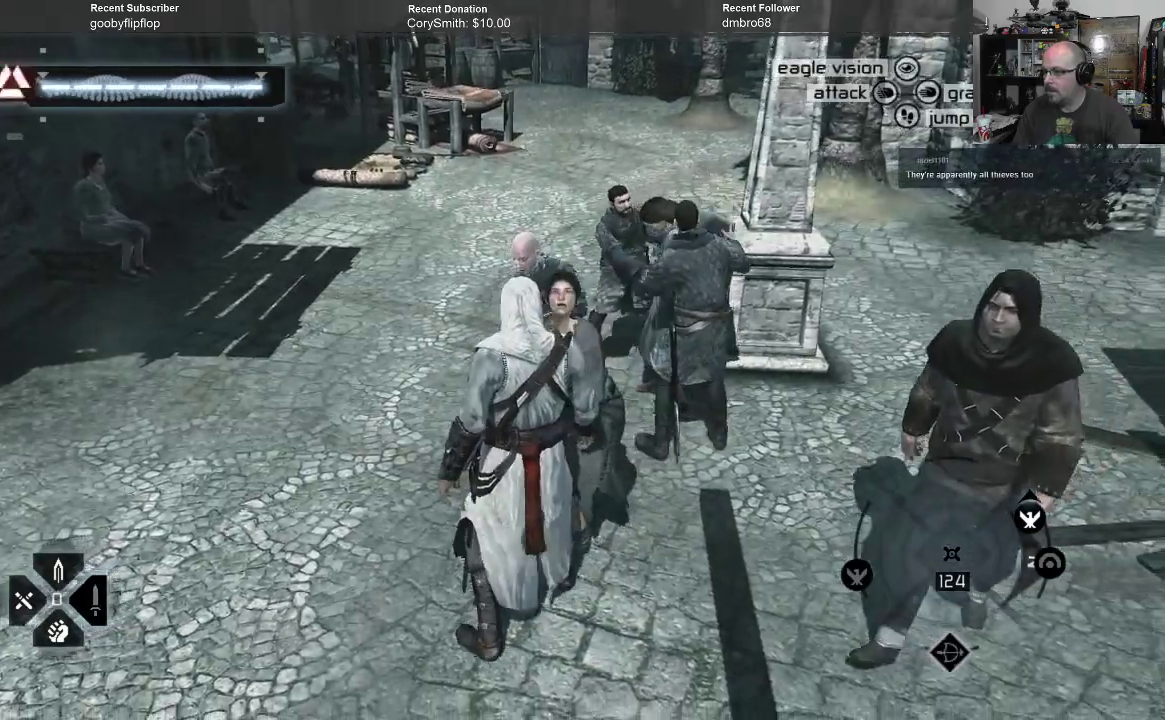
{"buttons": [], "left_stick": "center", "right_stick": "center", "events": [[167, "R1", "up"]]}
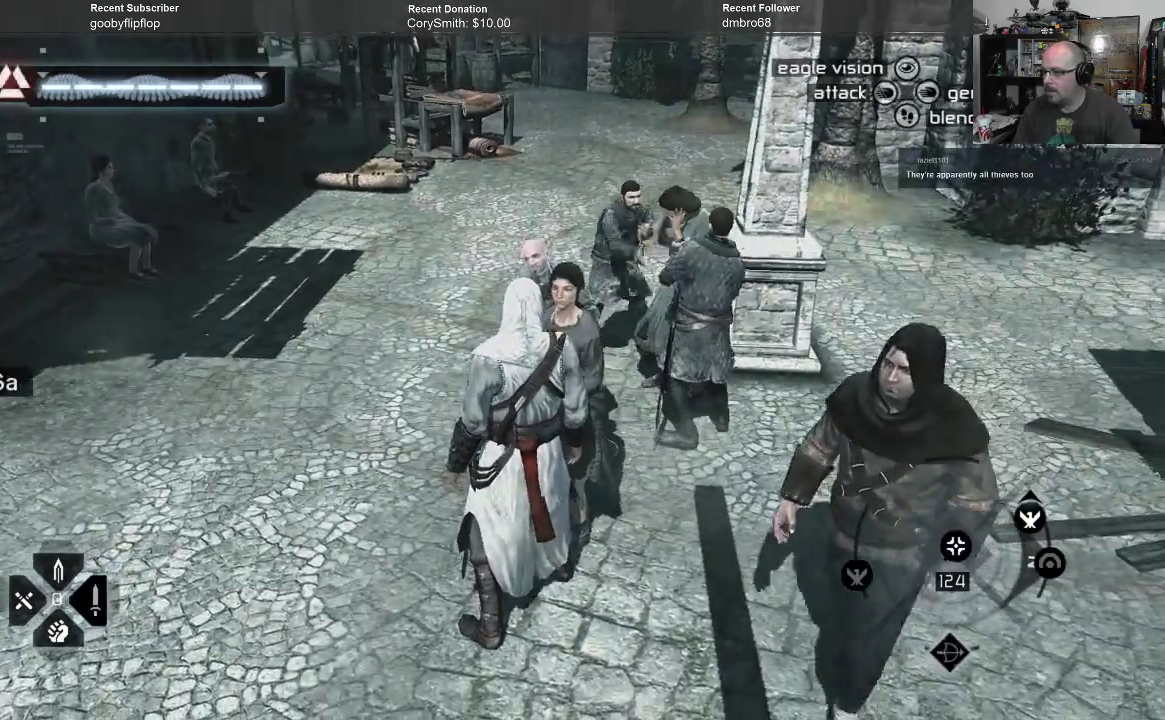
{"buttons": ["R1"], "left_stick": "center", "right_stick": "center", "events": [[200, "left_stick", "up-right"], [433, "left_stick", "center"], [500, "R1", "down"]]}
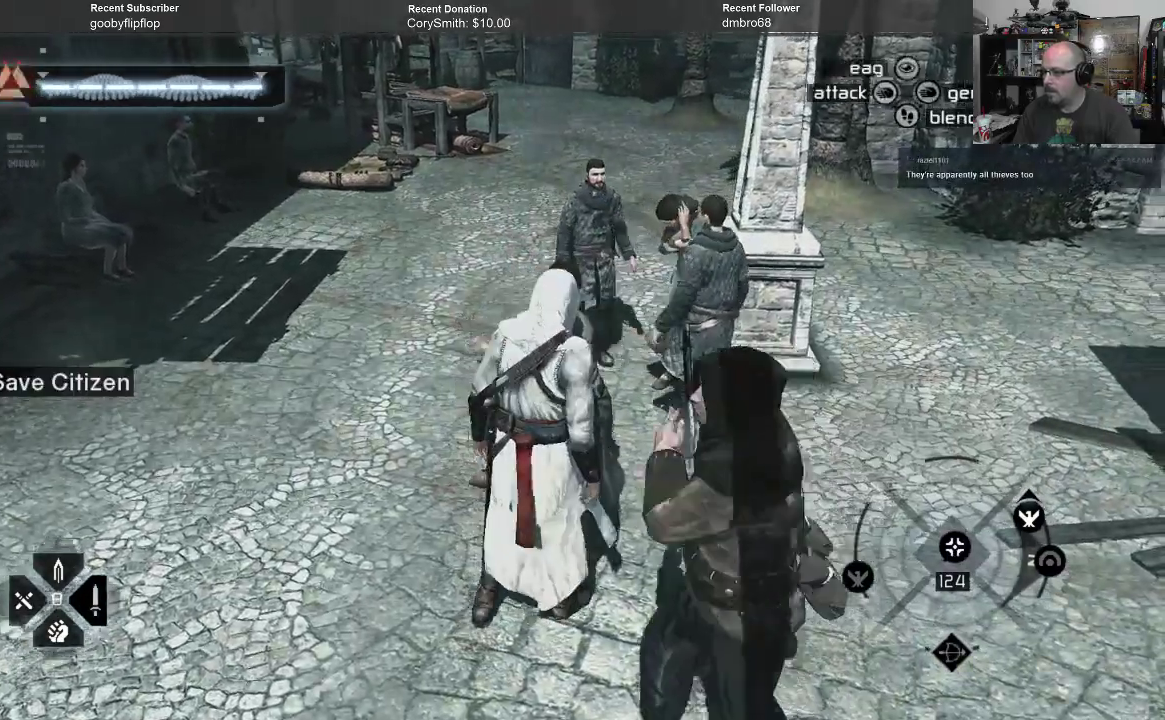
{"buttons": ["R1"], "left_stick": "center", "right_stick": "center", "events": []}
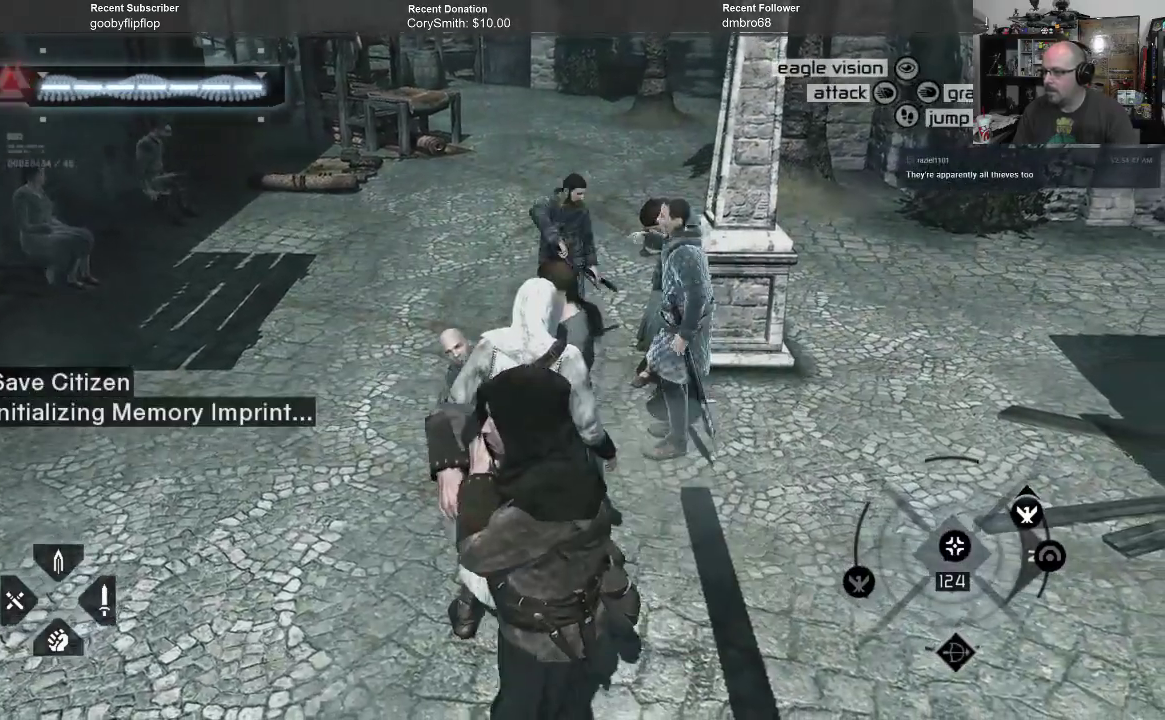
{"buttons": ["X", "R1"], "left_stick": "center", "right_stick": "center", "events": [[300, "left_stick", "up-right"], [467, "X", "down"], [467, "left_stick", "center"]]}
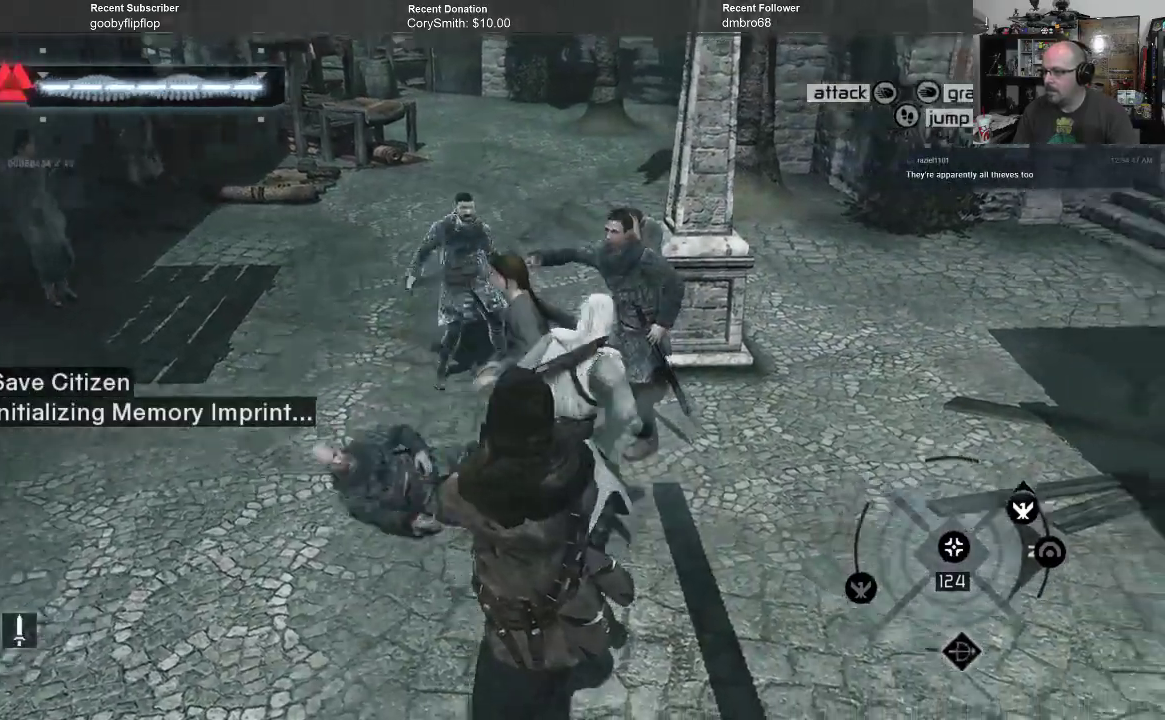
{"buttons": ["R1"], "left_stick": "center", "right_stick": "center", "events": [[67, "X", "up"]]}
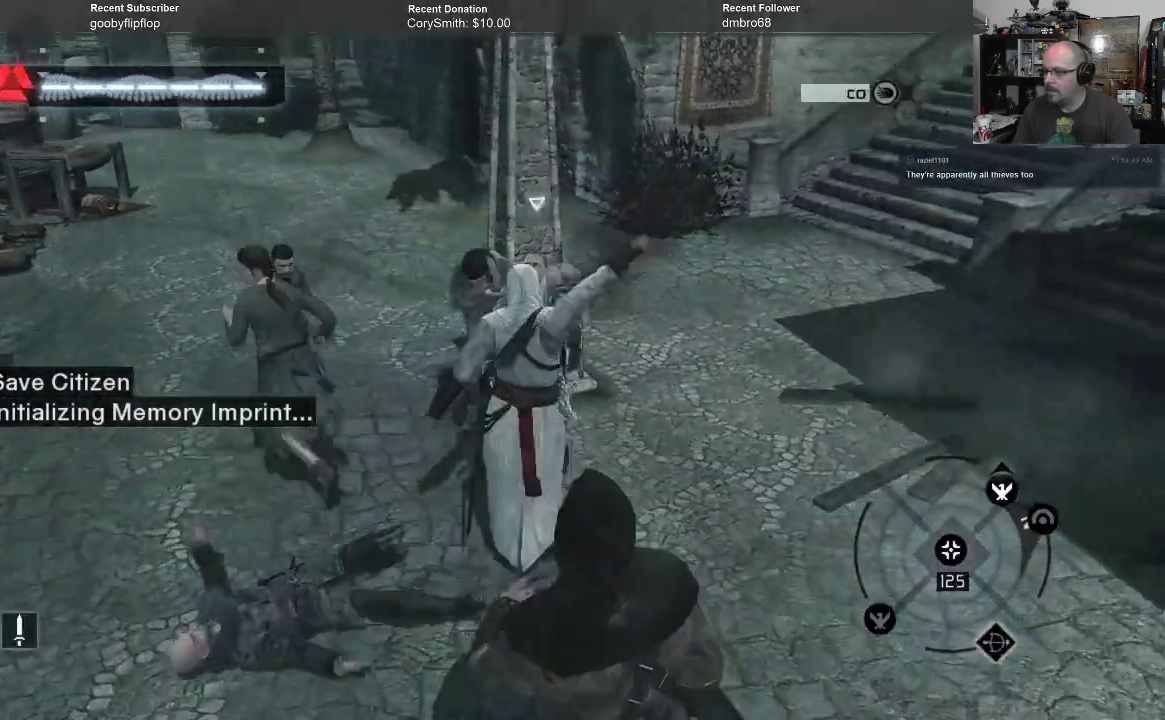
{"buttons": ["R1"], "left_stick": "center", "right_stick": "center", "events": []}
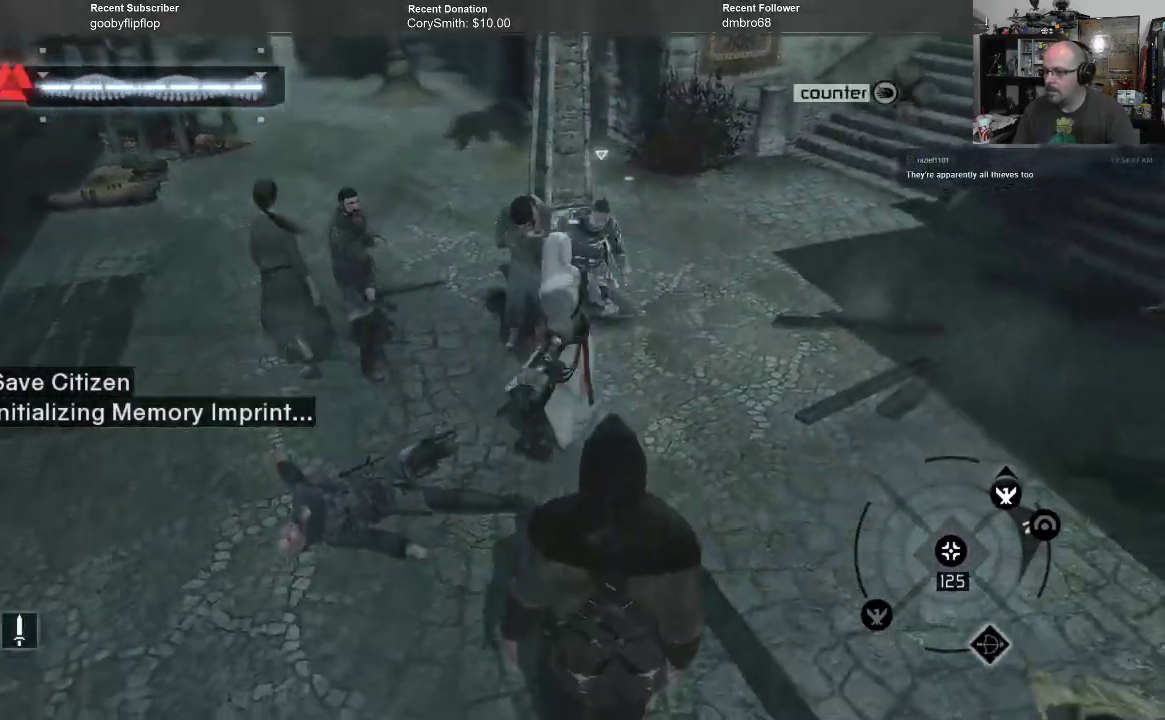
{"buttons": ["R1"], "left_stick": "center", "right_stick": "center", "events": [[100, "X", "down"], [200, "X", "up"]]}
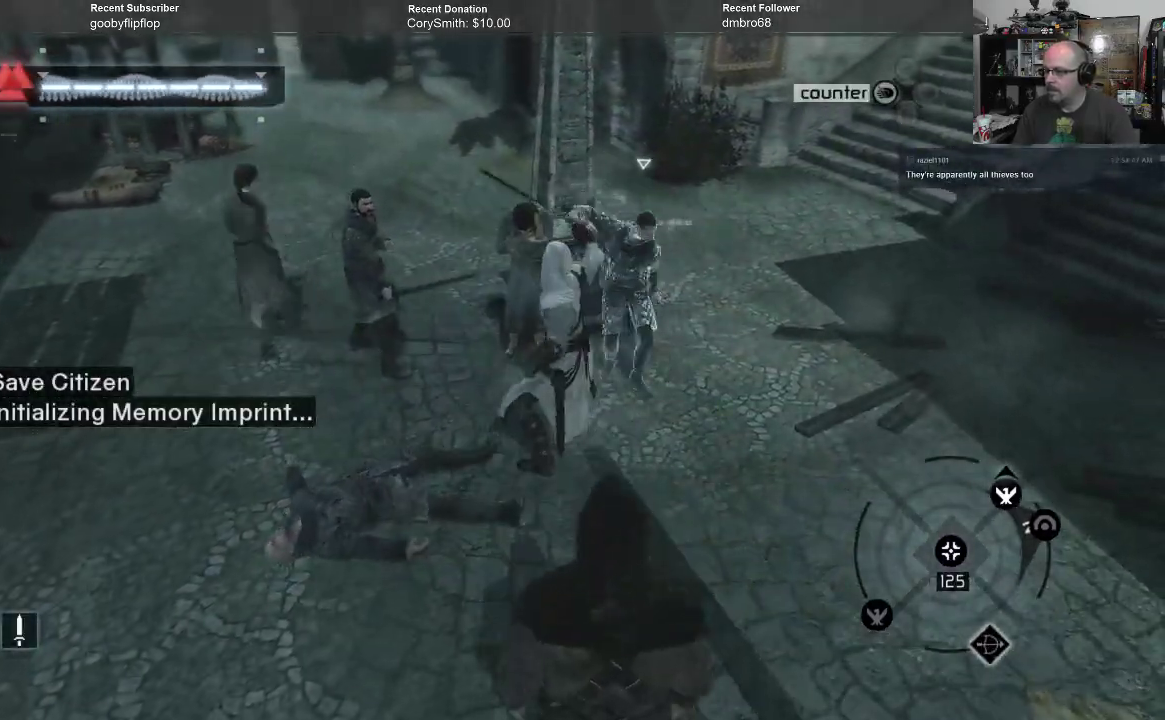
{"buttons": ["R1"], "left_stick": "center", "right_stick": "center", "events": []}
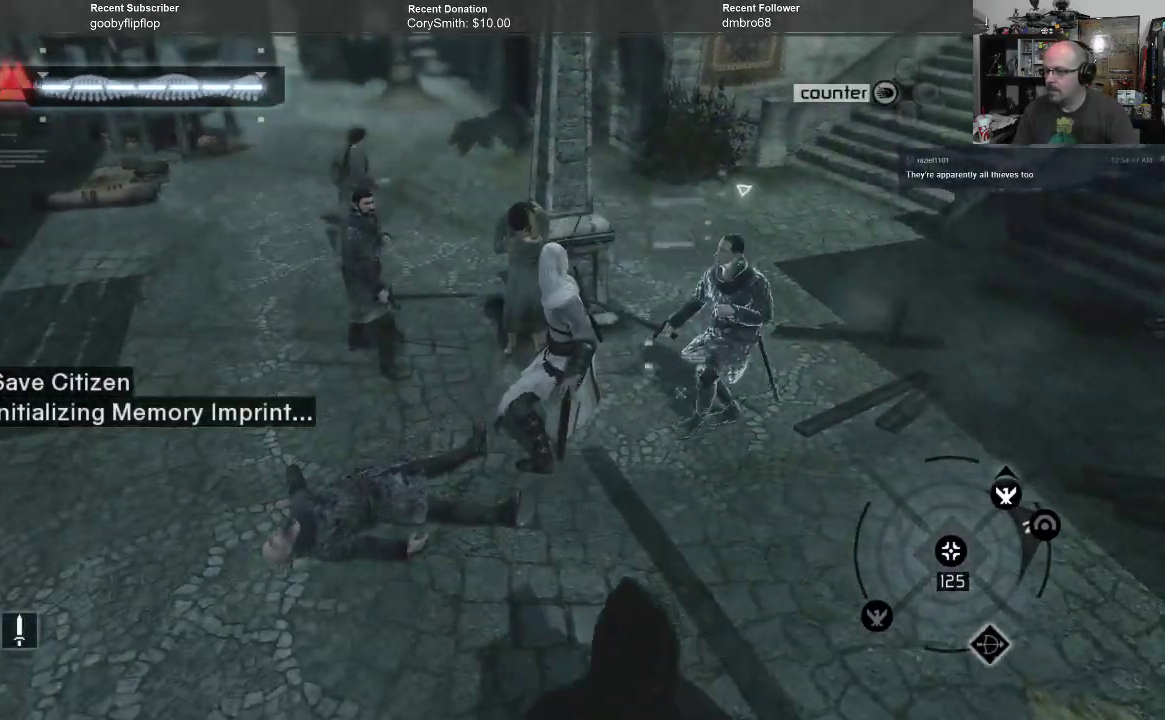
{"buttons": ["R1"], "left_stick": "center", "right_stick": "center", "events": []}
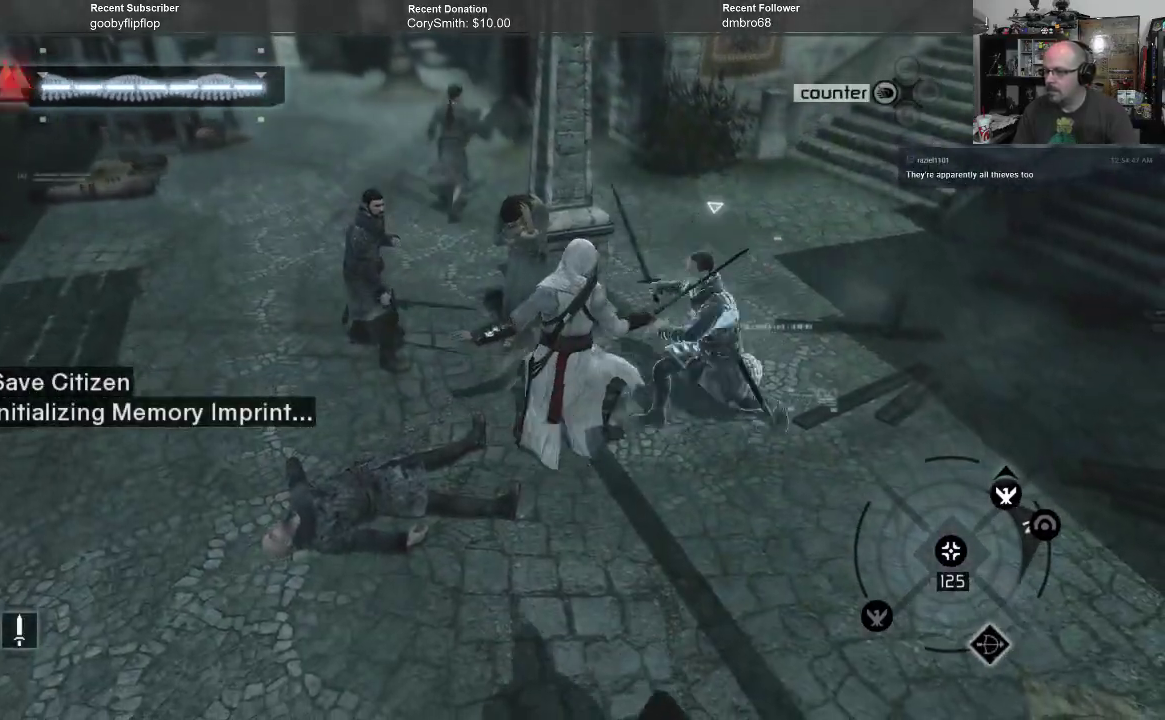
{"buttons": ["R1"], "left_stick": "center", "right_stick": "center", "events": [[267, "X", "down"], [333, "X", "up"]]}
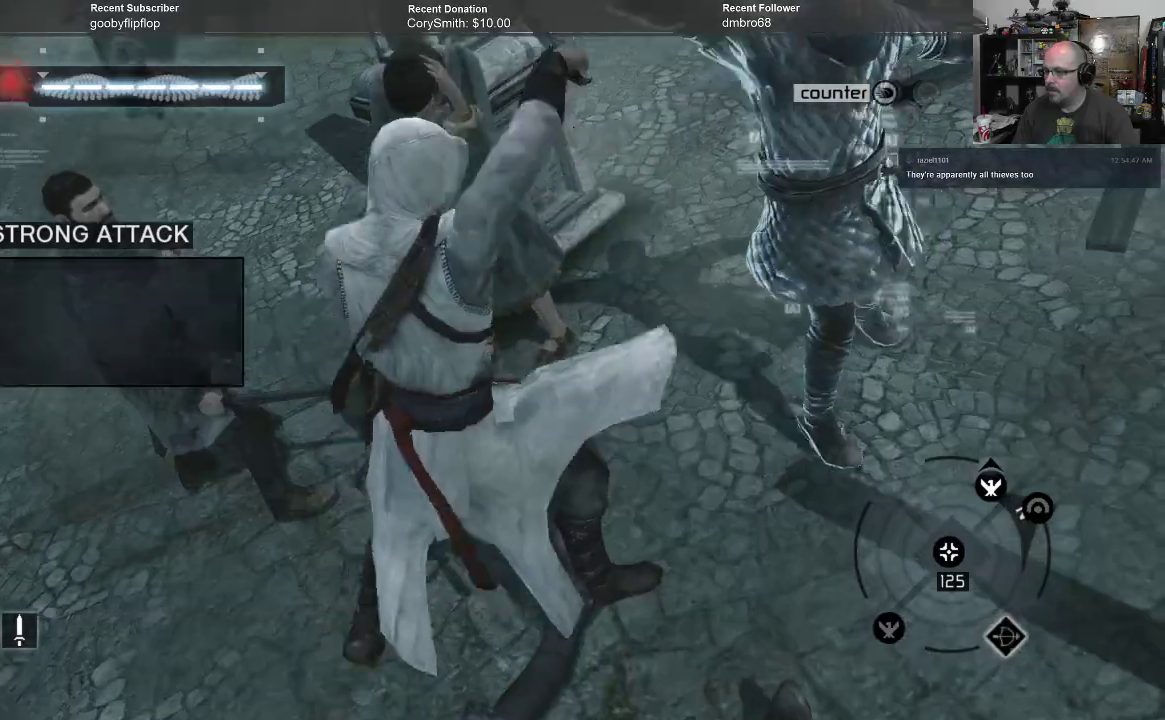
{"buttons": ["R1"], "left_stick": "center", "right_stick": "center", "events": []}
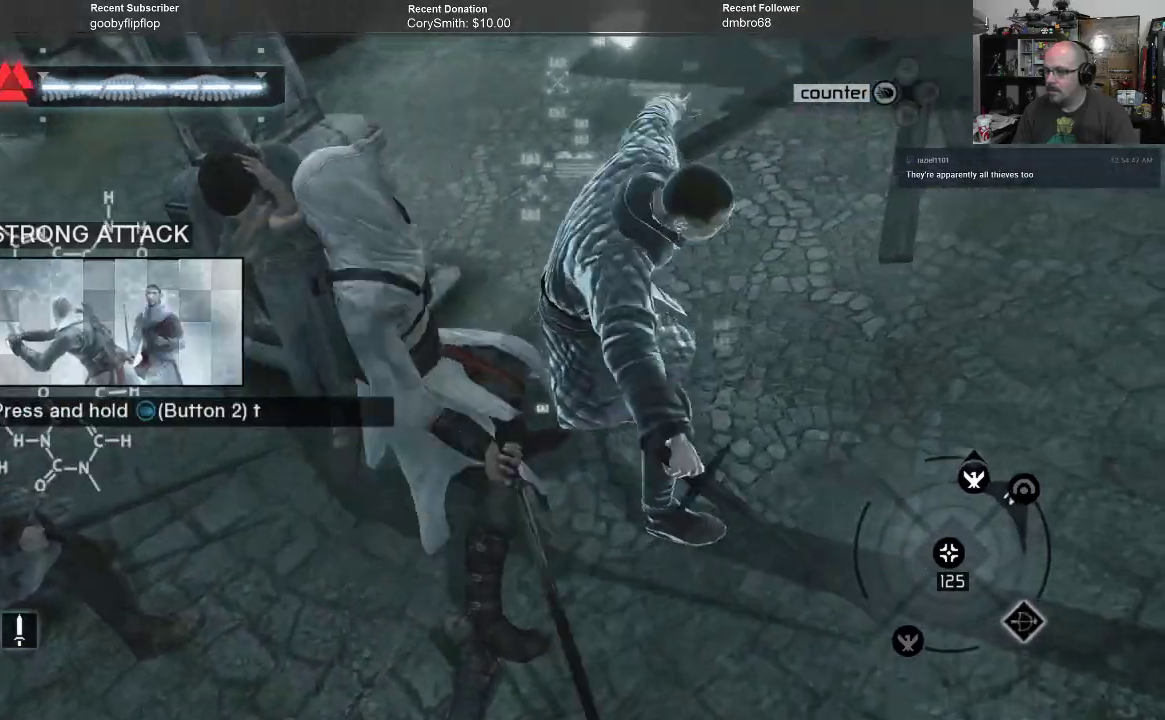
{"buttons": ["R1"], "left_stick": "center", "right_stick": "center", "events": []}
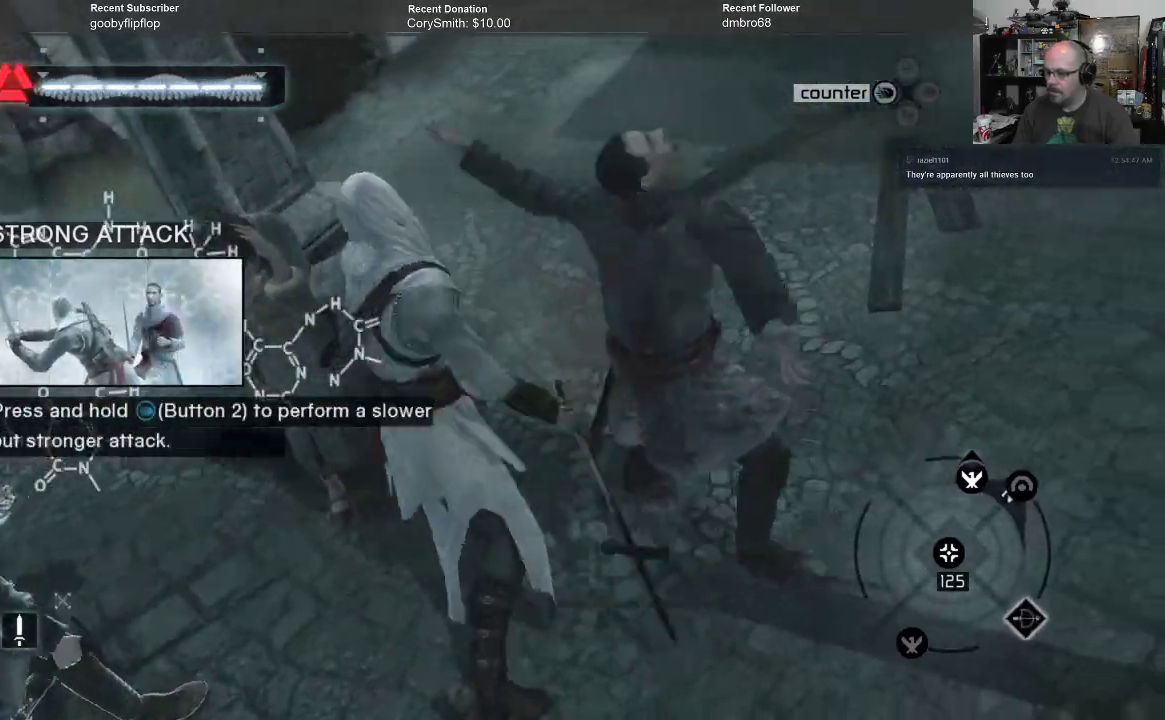
{"buttons": ["R1"], "left_stick": "center", "right_stick": "center", "events": []}
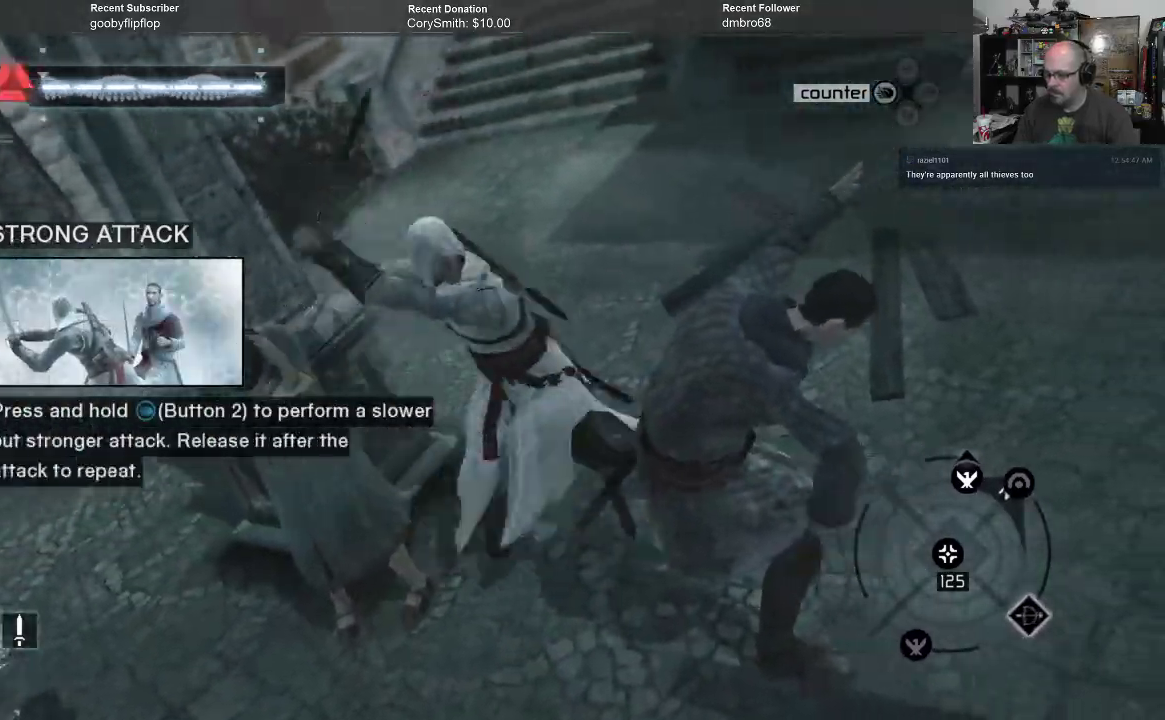
{"buttons": ["R1"], "left_stick": "center", "right_stick": "center", "events": []}
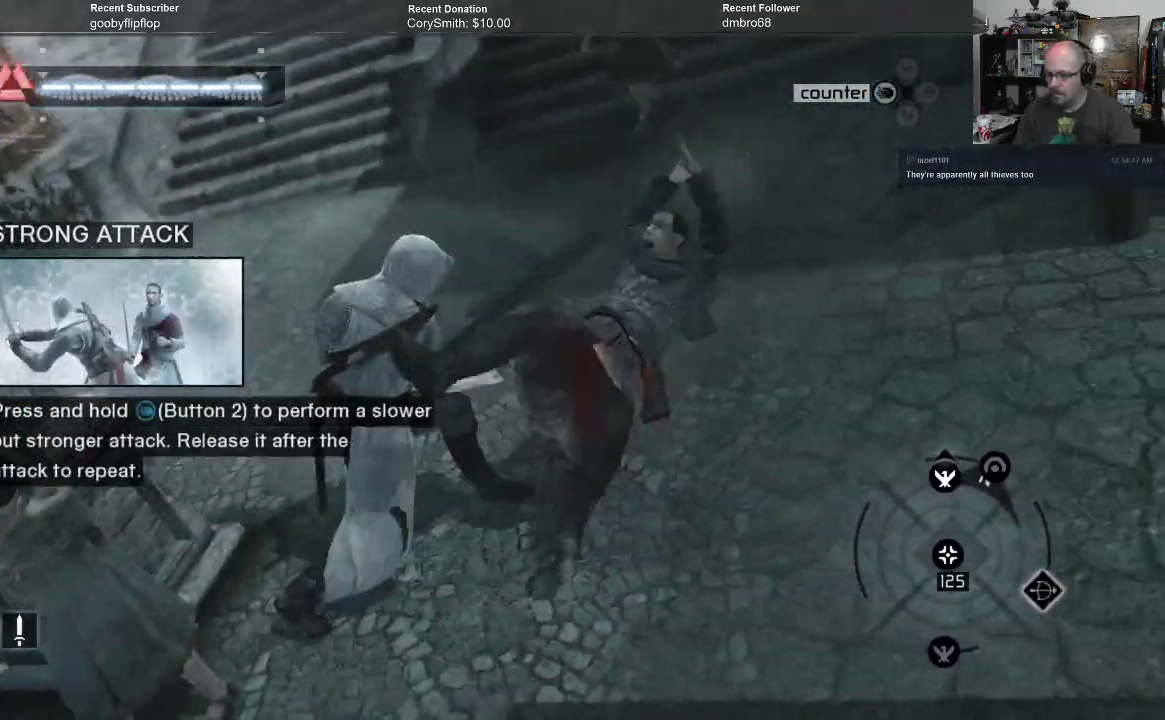
{"buttons": ["R1"], "left_stick": "center", "right_stick": "center", "events": []}
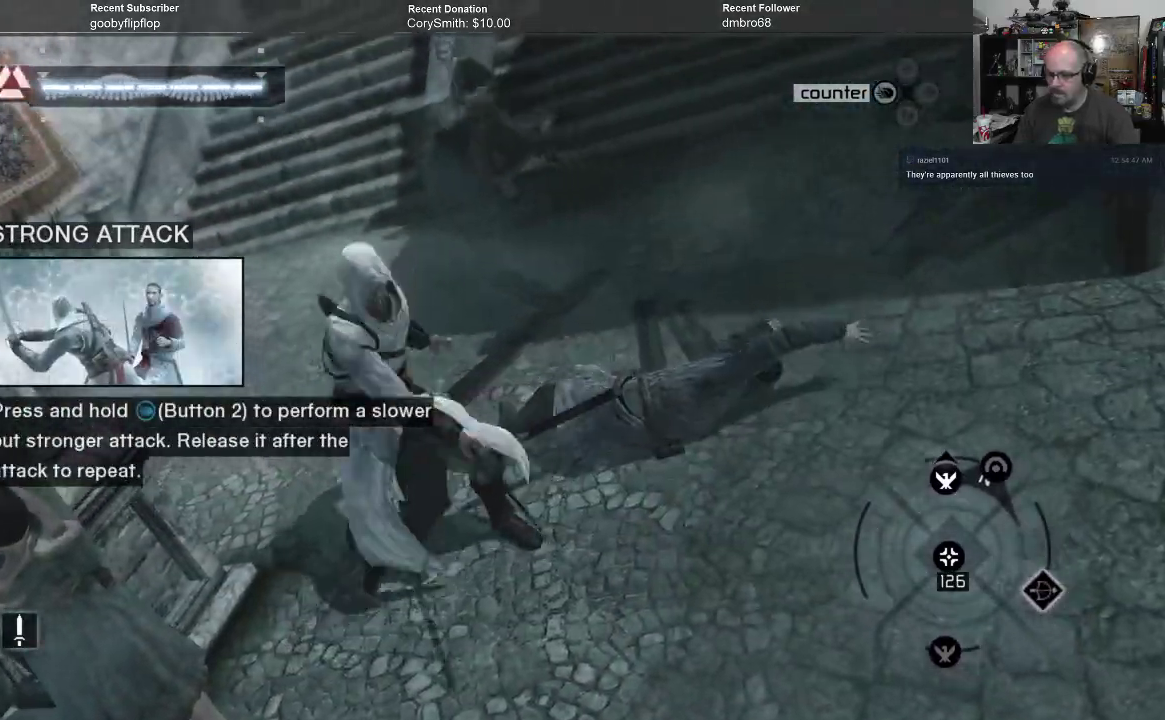
{"buttons": ["R1"], "left_stick": "center", "right_stick": "center", "events": [[100, "right_stick", "left"], [500, "right_stick", "center"]]}
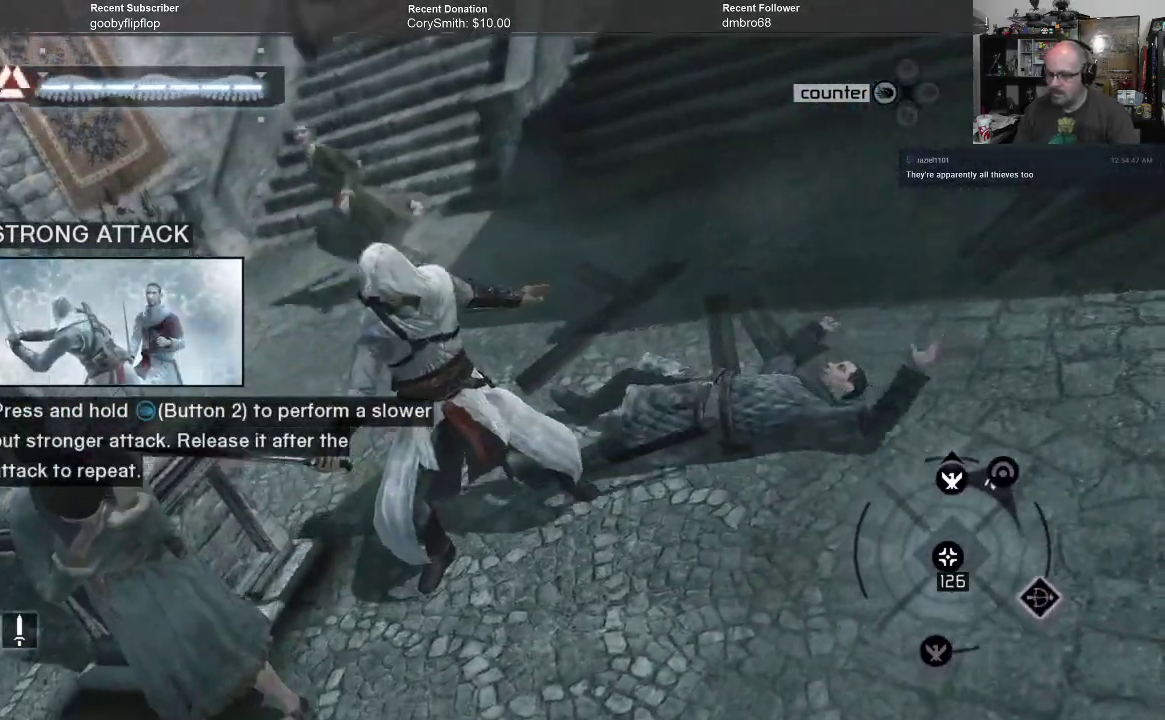
{"buttons": ["R1"], "left_stick": "center", "right_stick": "center", "events": []}
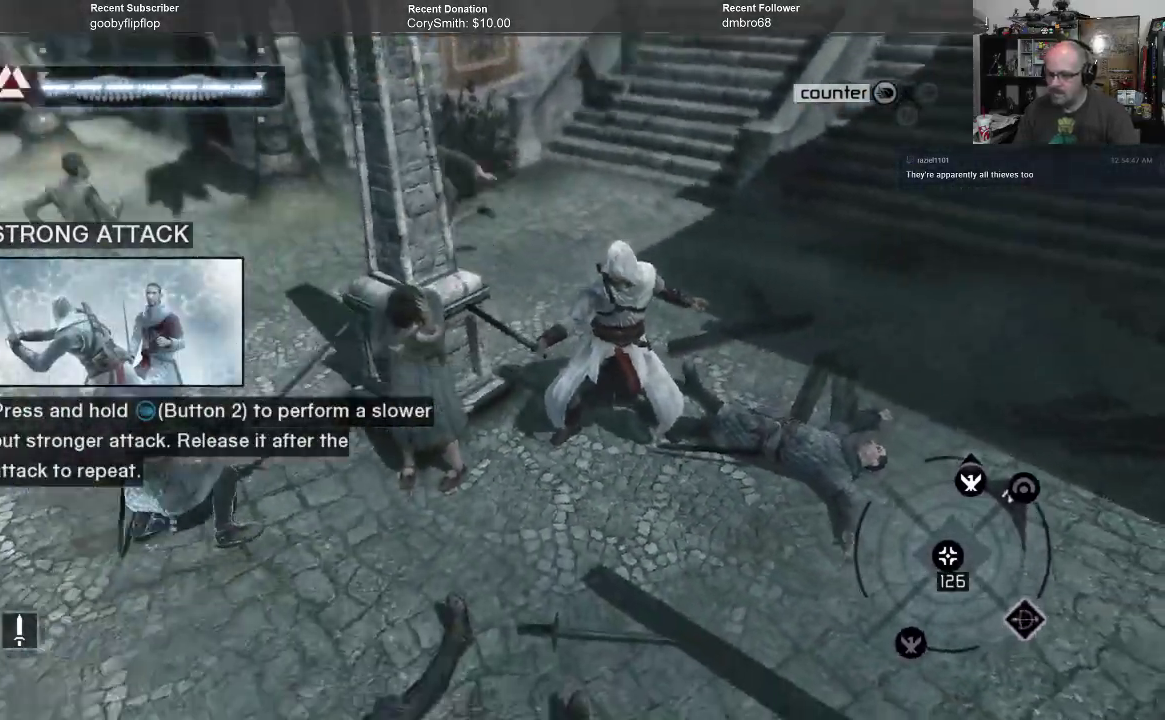
{"buttons": ["R1"], "left_stick": "center", "right_stick": "center", "events": []}
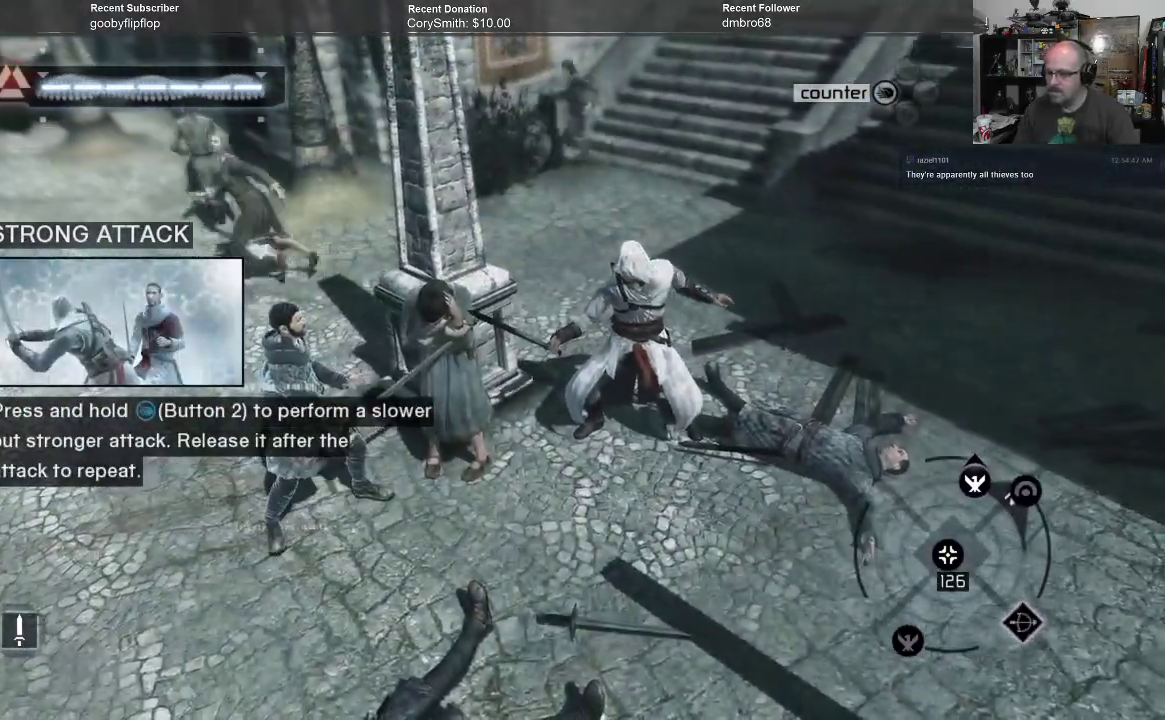
{"buttons": ["R1"], "left_stick": "center", "right_stick": "center", "events": []}
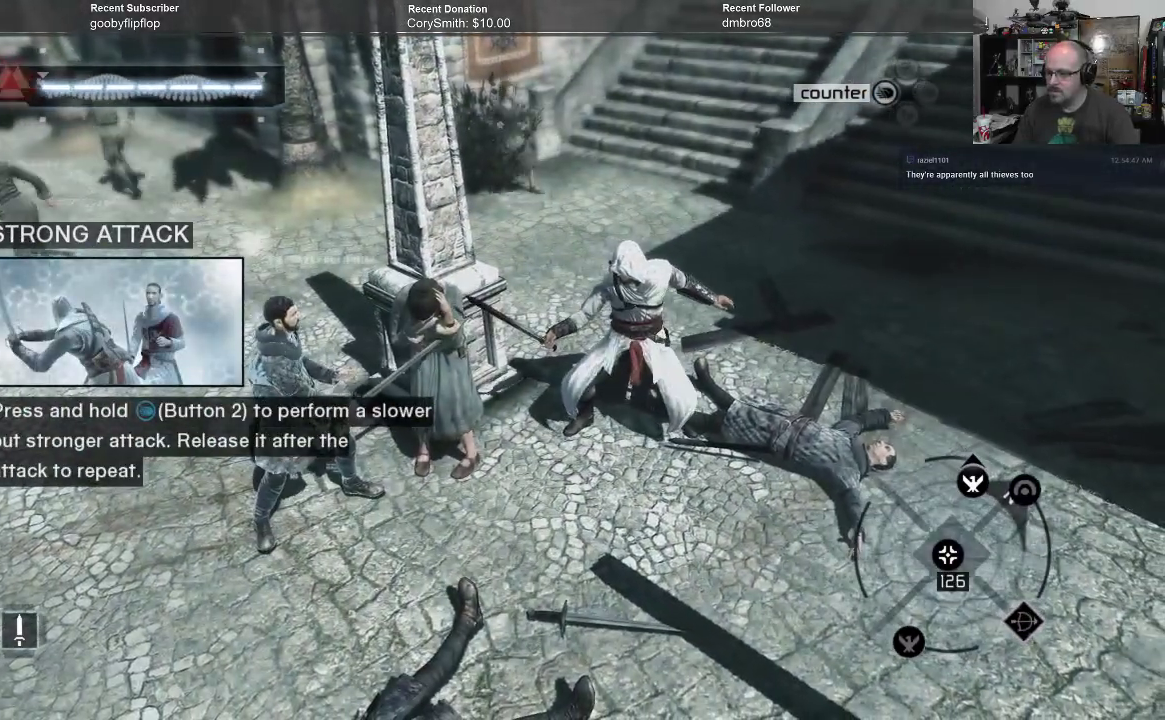
{"buttons": ["R1"], "left_stick": "center", "right_stick": "center", "events": []}
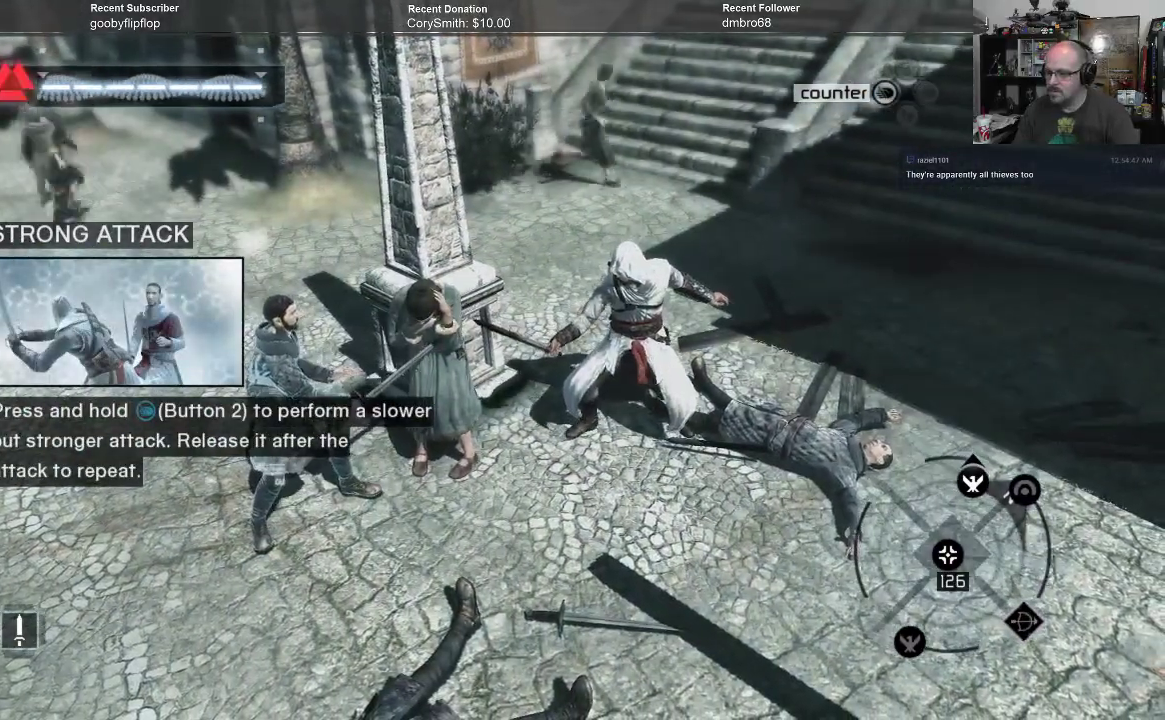
{"buttons": ["R1"], "left_stick": "center", "right_stick": "center", "events": []}